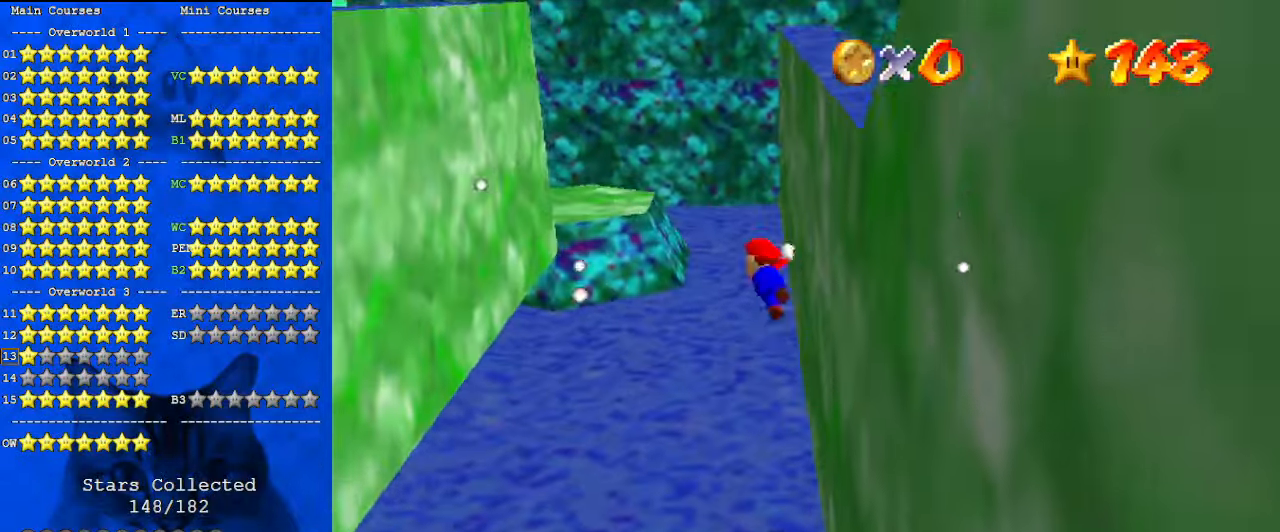
Gameplay with keyboard; each line is a JSON object with the keys held at the frame after it. "events" lists presses ("down") and releases ("up") of "a", "c", "ctrl", "d", "down", "left", "return", "right", "s", "shift", "up", "w", "x" and "y" between this image and that frame as [ms after this image, input, new state], when the widget could be followed in between. No other keys are recorded. Mouse input is not recorded.
{"keys": ["up"], "events": [[33, "shift", "down"], [333, "shift", "up"]]}
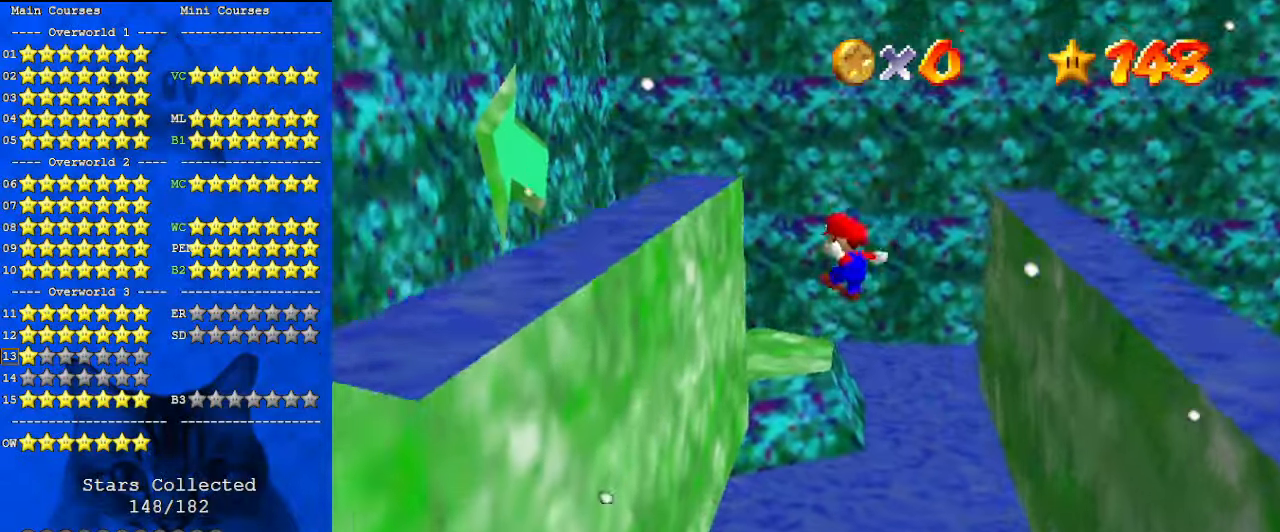
{"keys": ["right", "shift", "up"], "events": [[100, "left", "down"], [333, "left", "up"], [367, "right", "down"], [433, "shift", "down"]]}
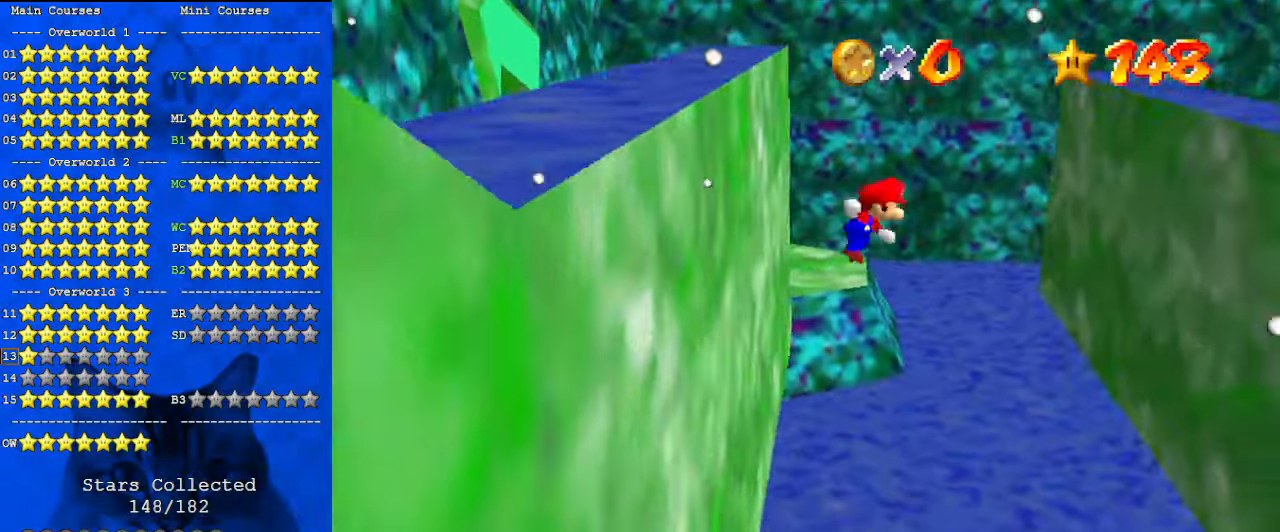
{"keys": ["right", "up"], "events": [[100, "shift", "up"], [200, "right", "up"], [433, "right", "down"]]}
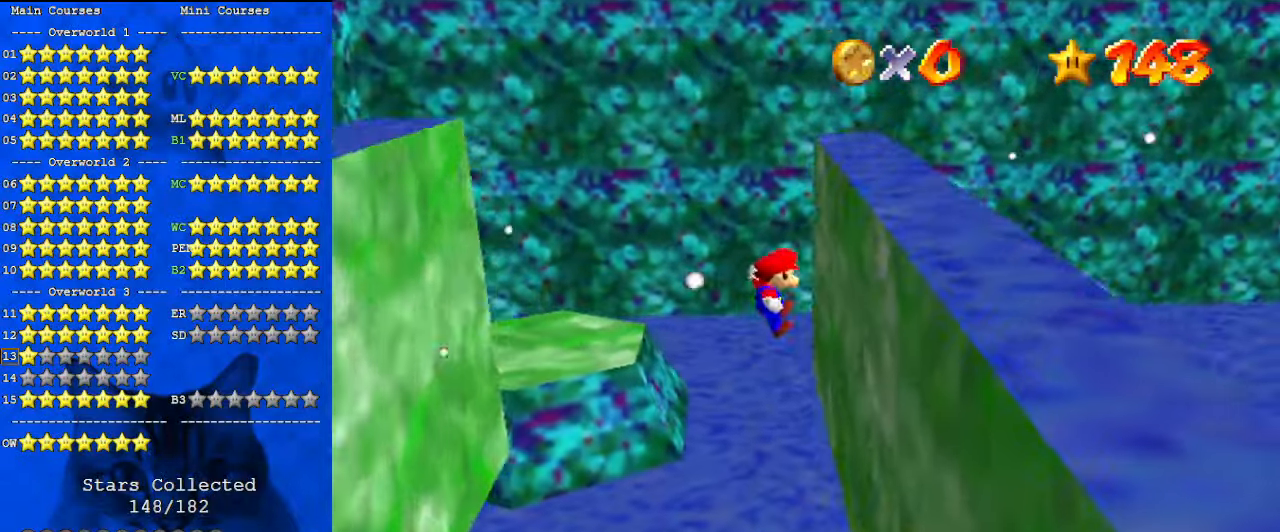
{"keys": ["d", "right", "shift", "up"], "events": [[67, "right", "up"], [167, "shift", "down"], [300, "d", "down"], [400, "d", "up"], [433, "right", "down"], [500, "d", "down"]]}
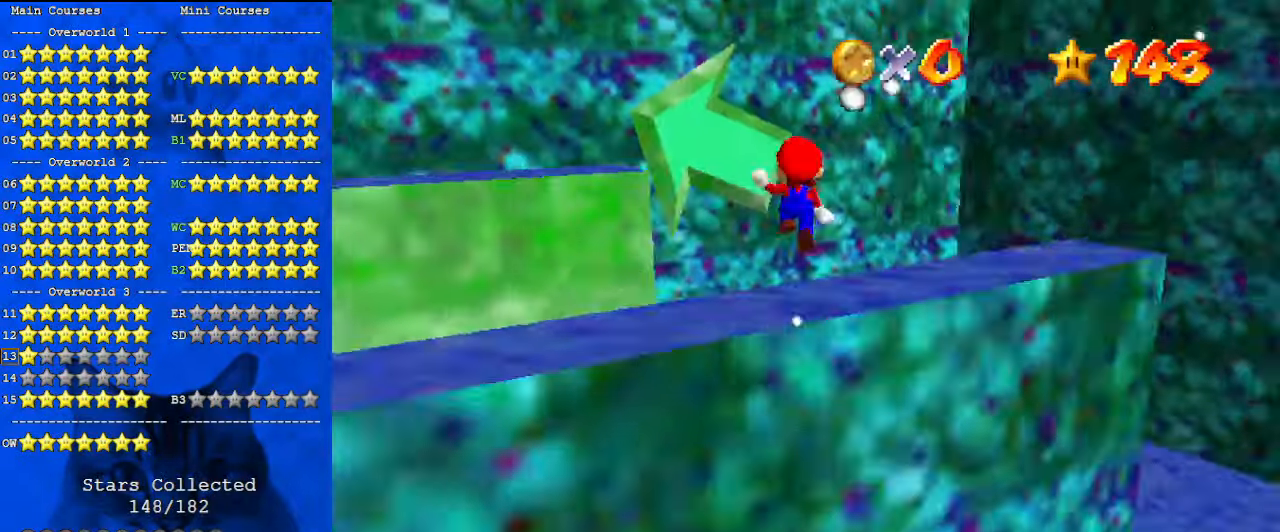
{"keys": ["d", "down", "shift"], "events": [[33, "w", "down"], [167, "d", "up"], [167, "up", "up"], [200, "w", "up"], [300, "down", "down"], [500, "d", "down"], [500, "right", "up"]]}
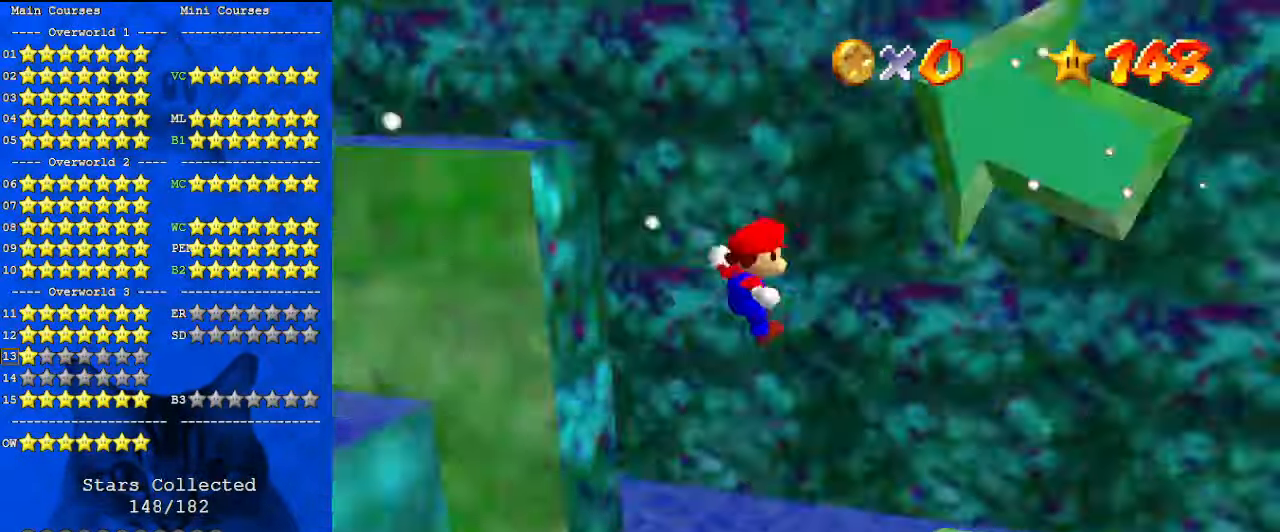
{"keys": ["down"], "events": [[100, "d", "up"], [167, "d", "down"], [267, "shift", "up"], [333, "d", "up"]]}
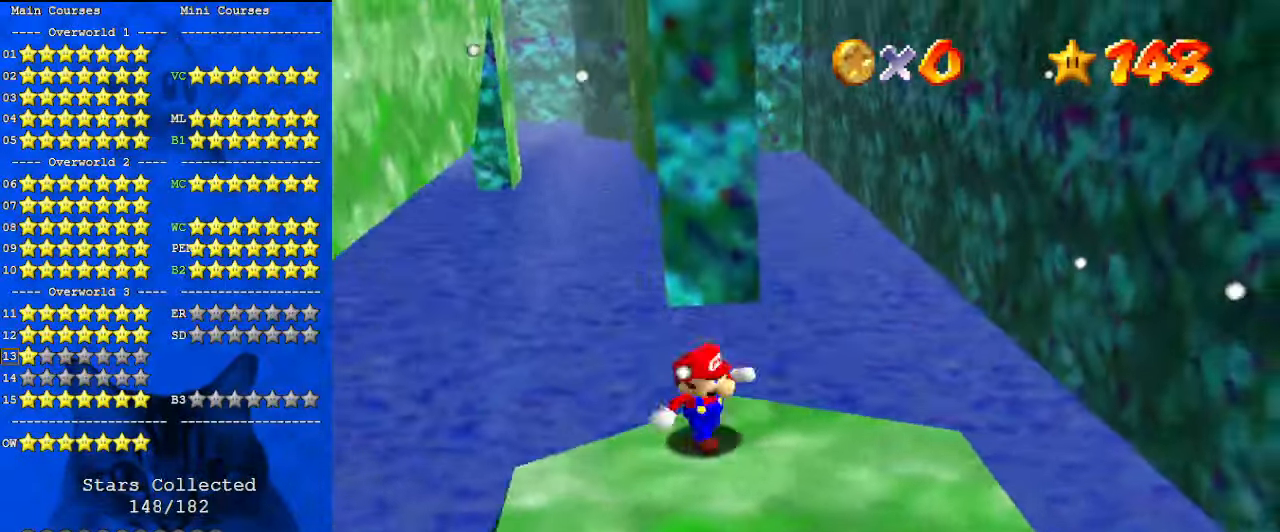
{"keys": ["right"], "events": [[100, "left", "down"], [267, "right", "down"], [333, "left", "up"], [467, "down", "up"]]}
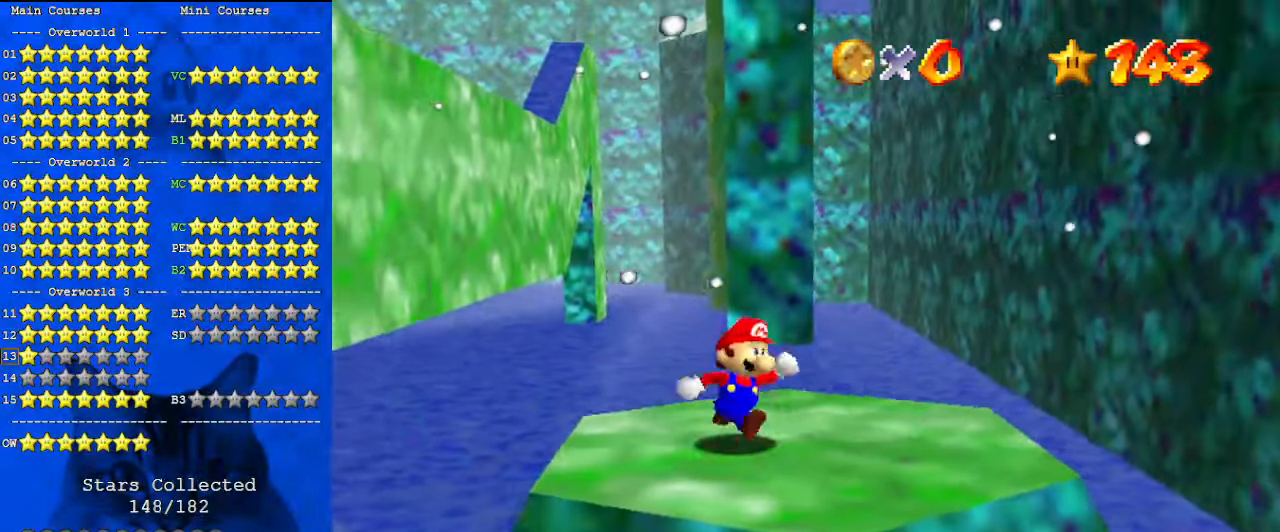
{"keys": ["right", "up", "y"], "events": [[133, "up", "down"], [467, "y", "down"]]}
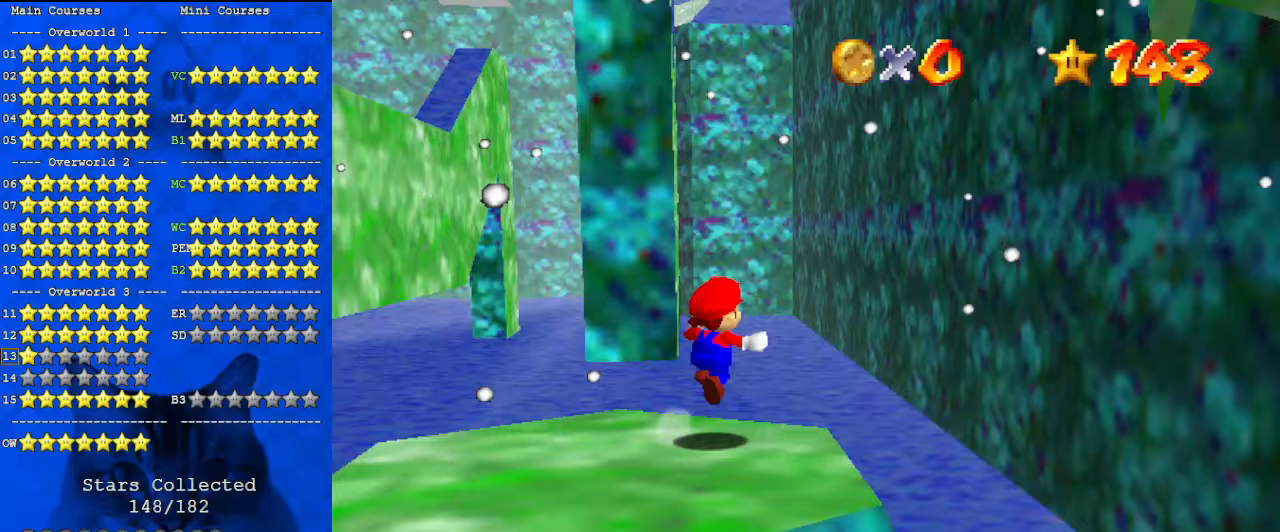
{"keys": ["right", "shift", "up", "y"], "events": [[33, "shift", "down"]]}
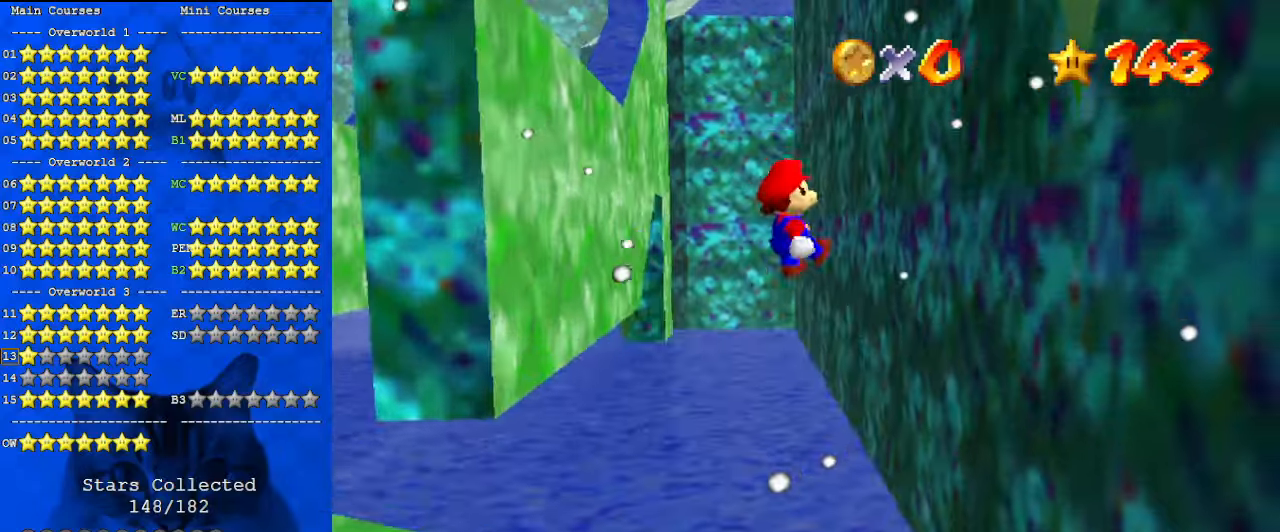
{"keys": ["left", "shift", "up"], "events": [[167, "shift", "up"], [167, "up", "up"], [200, "y", "up"], [300, "left", "down"], [300, "right", "up"], [300, "shift", "down"], [300, "up", "down"]]}
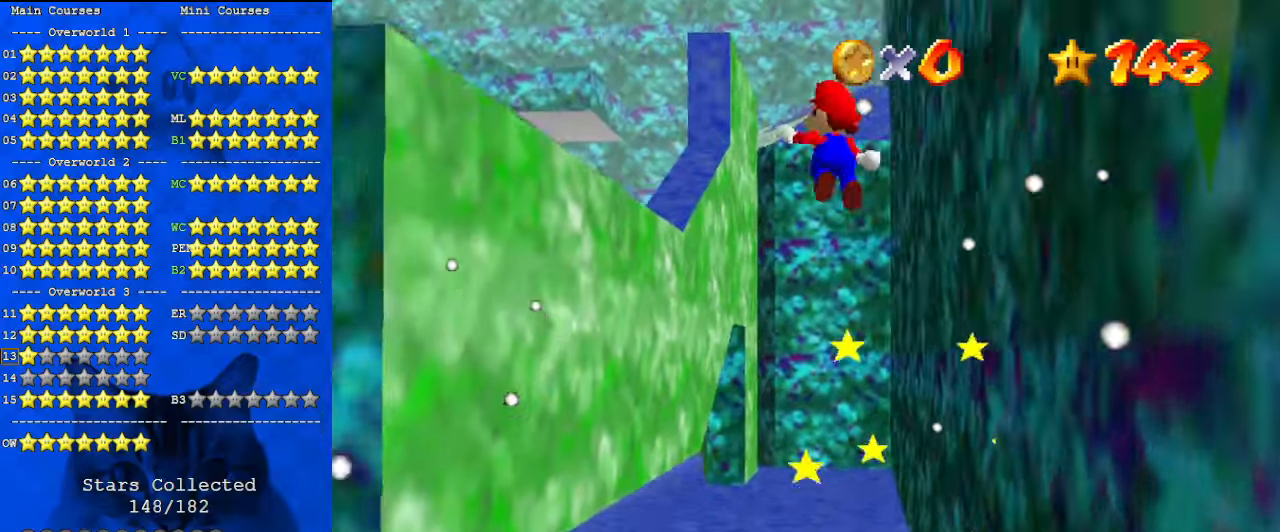
{"keys": ["left", "up"], "events": [[33, "left", "up"], [33, "shift", "up"], [300, "left", "down"]]}
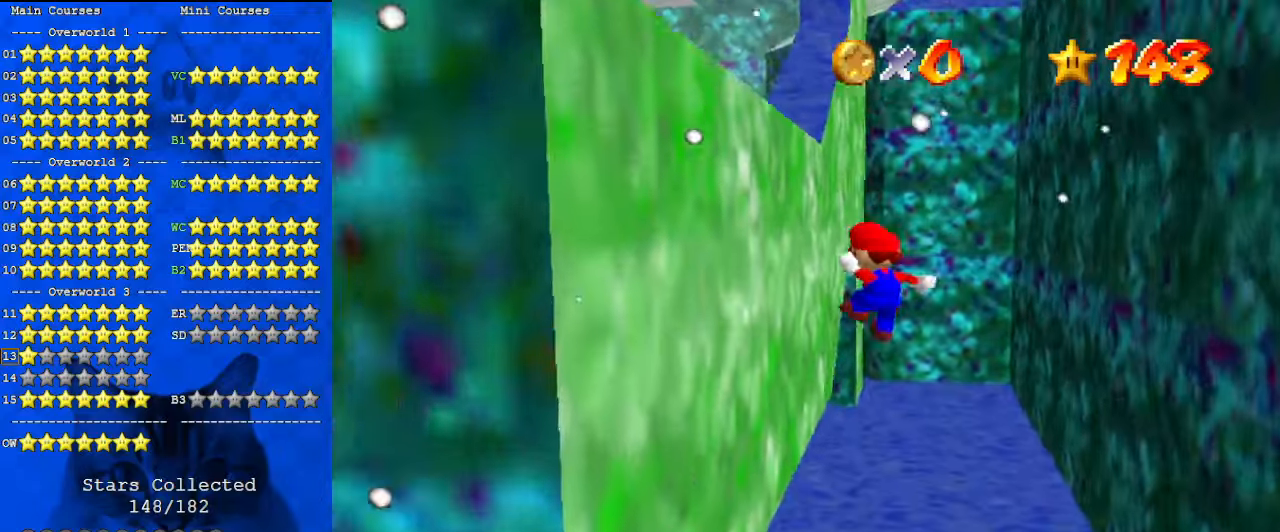
{"keys": ["right", "shift"], "events": [[100, "up", "up"], [167, "left", "up"], [167, "right", "down"], [233, "shift", "down"]]}
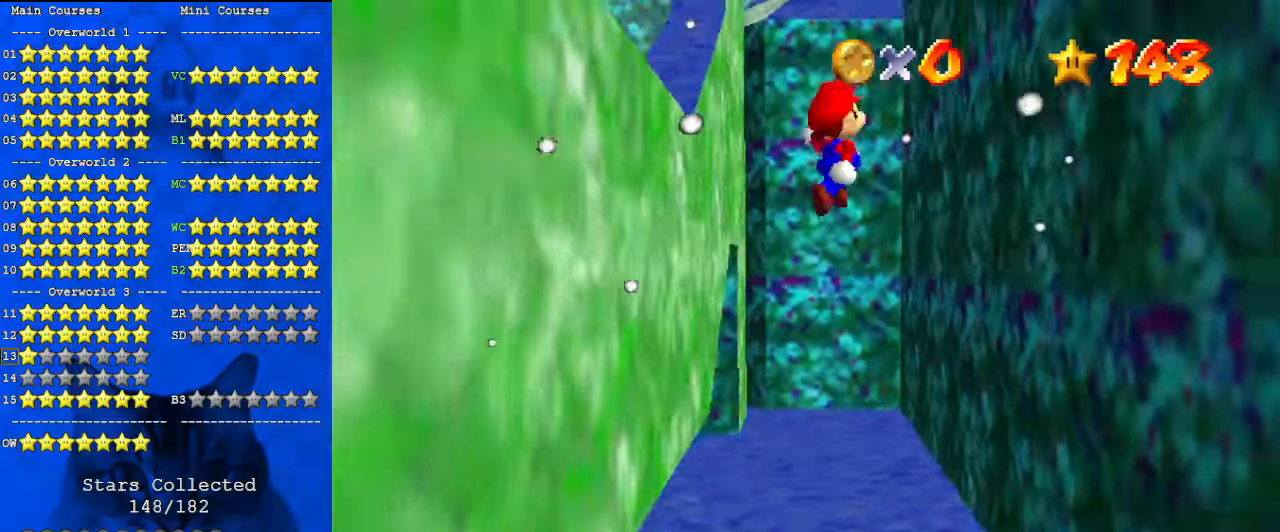
{"keys": ["right", "up"], "events": [[100, "up", "down"], [233, "right", "up"], [367, "right", "down"], [500, "shift", "up"]]}
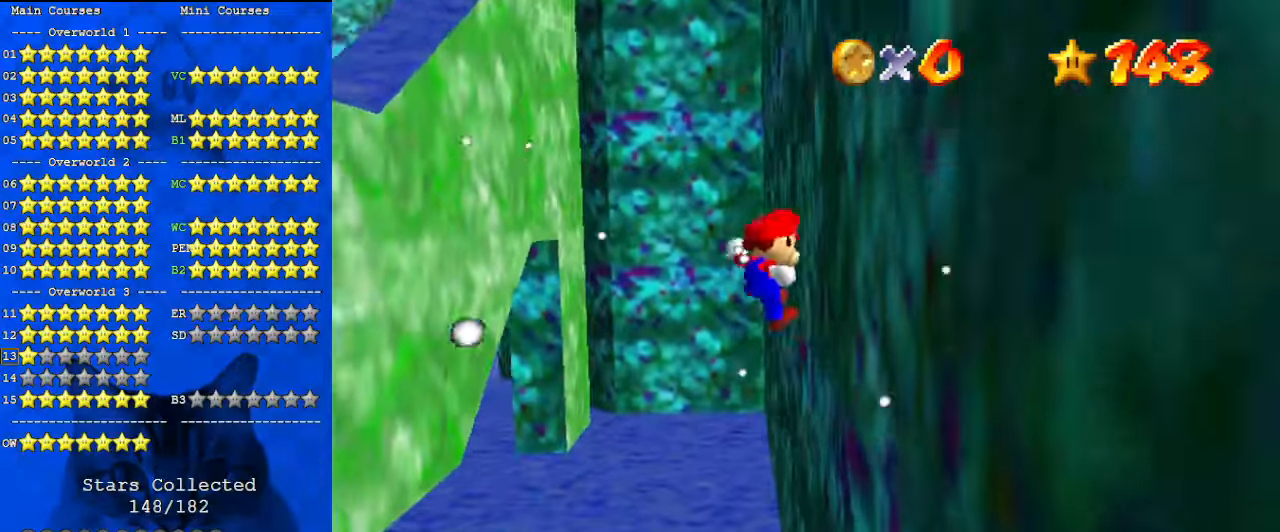
{"keys": ["s", "shift", "up"], "events": [[67, "up", "up"], [100, "left", "down"], [167, "right", "up"], [167, "shift", "down"], [167, "up", "down"], [367, "left", "up"], [467, "s", "down"]]}
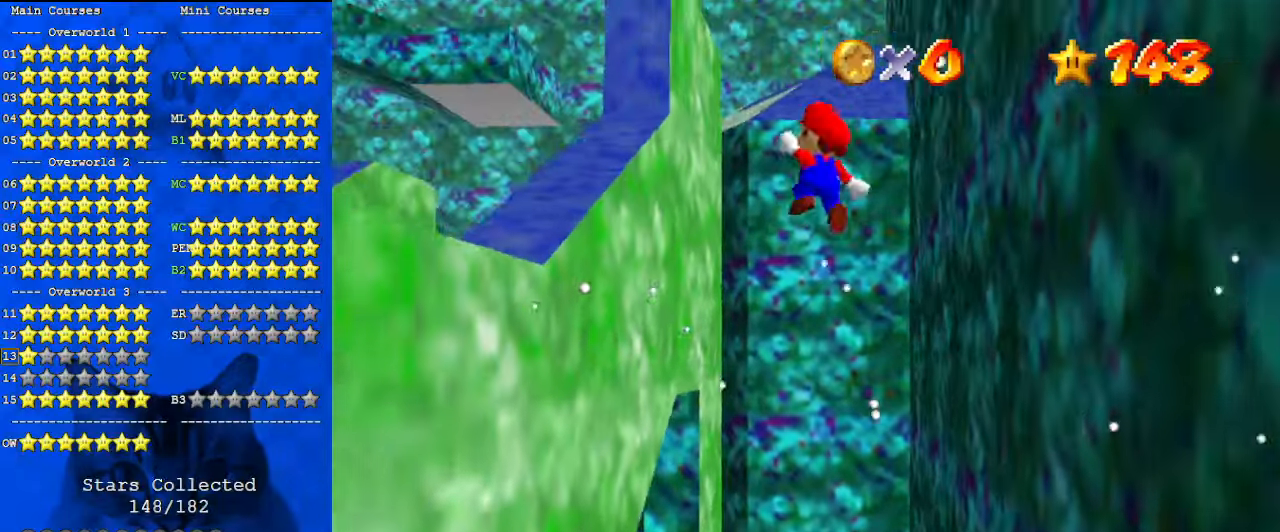
{"keys": ["left", "shift", "up"], "events": [[167, "s", "up"], [200, "right", "down"], [300, "right", "up"], [333, "left", "down"]]}
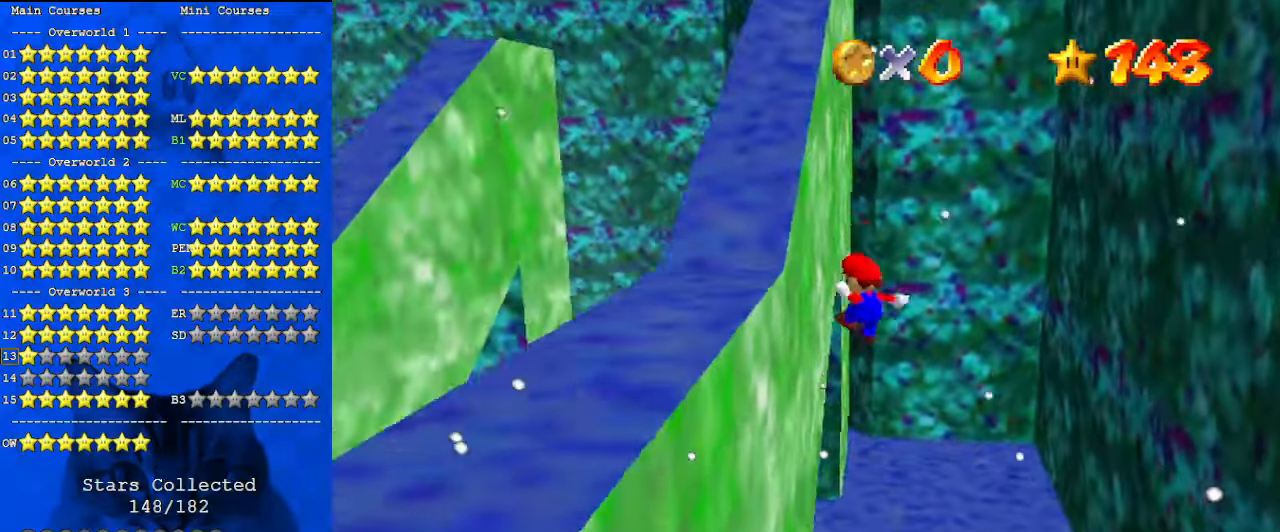
{"keys": ["right", "shift", "up"], "events": [[67, "shift", "up"], [67, "up", "up"], [133, "right", "down"], [167, "left", "up"], [167, "shift", "down"], [300, "up", "down"]]}
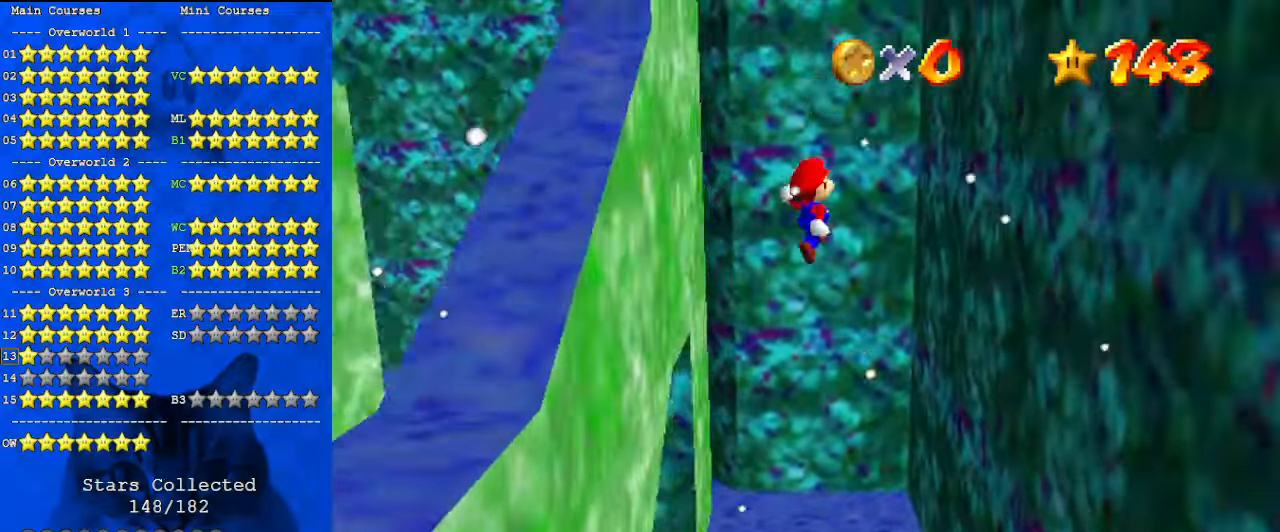
{"keys": ["right", "shift", "up"], "events": [[67, "up", "up"], [233, "down", "down"], [267, "d", "down"], [367, "shift", "up"], [400, "d", "up"], [400, "down", "up"], [500, "shift", "down"], [500, "up", "down"]]}
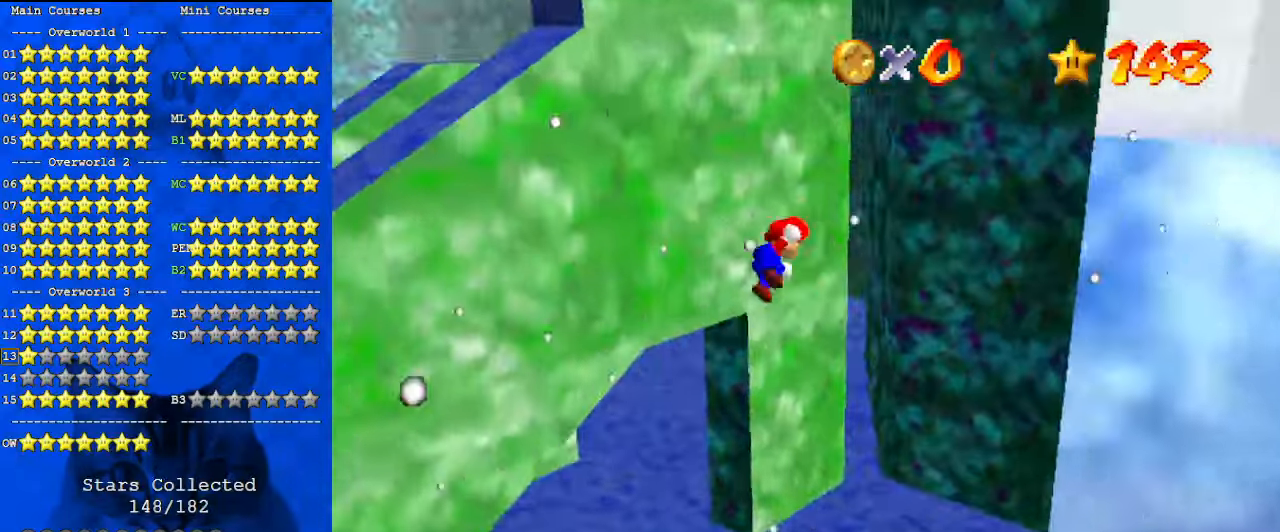
{"keys": ["left", "shift"], "events": [[33, "right", "up"], [167, "a", "down"], [333, "a", "up"], [333, "left", "down"], [367, "up", "up"]]}
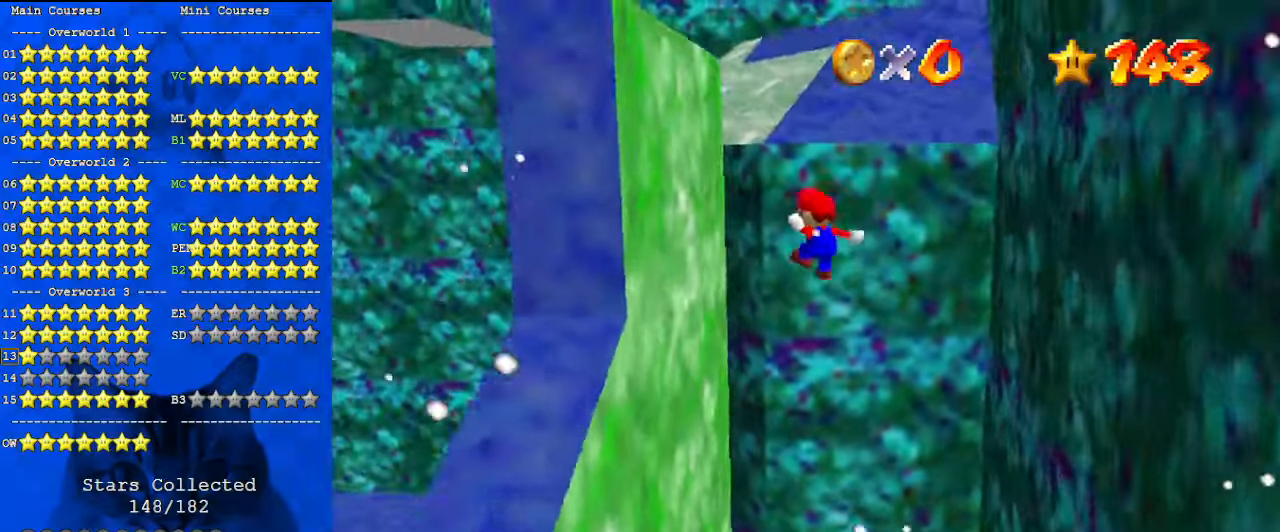
{"keys": ["right", "shift"], "events": [[200, "shift", "up"], [233, "left", "up"], [233, "right", "down"], [333, "shift", "down"]]}
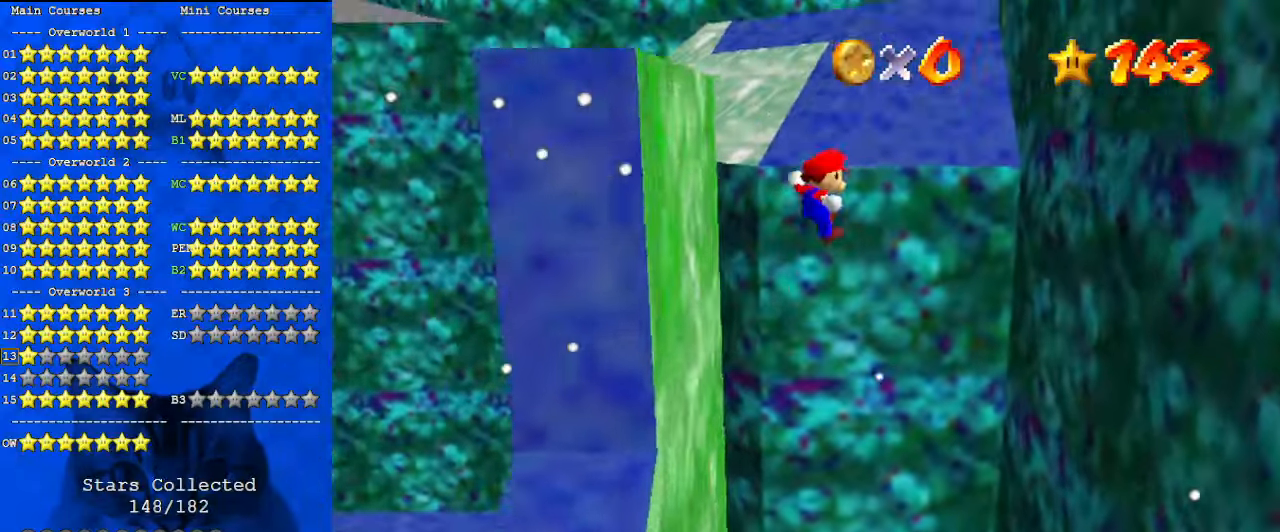
{"keys": ["right"], "events": [[300, "down", "down"], [433, "down", "up"], [467, "shift", "up"]]}
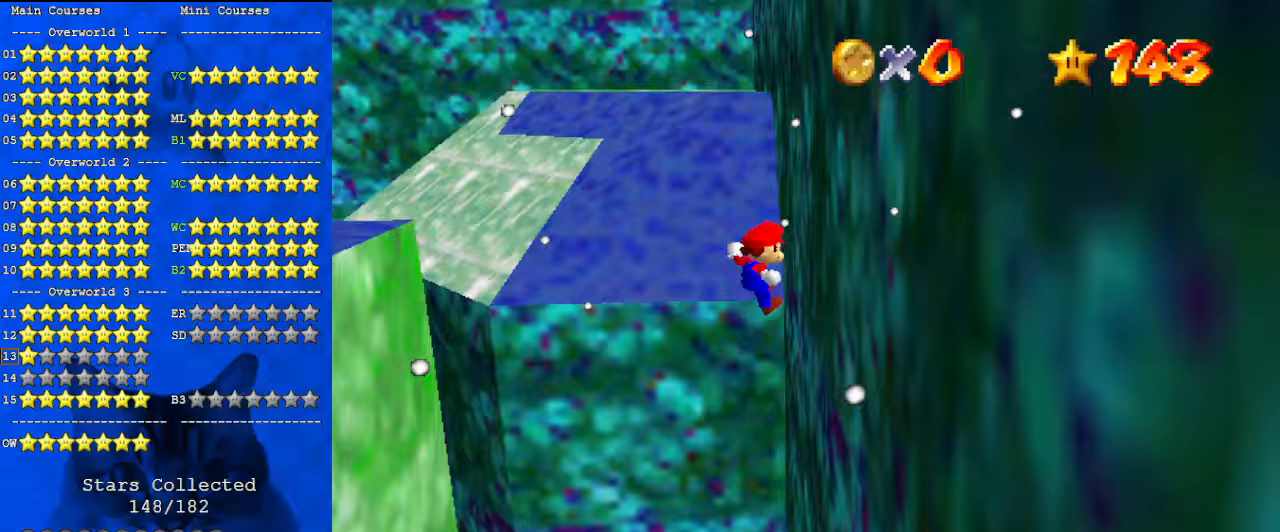
{"keys": ["left", "shift", "up"], "events": [[67, "left", "down"], [67, "right", "up"], [67, "shift", "down"], [67, "up", "down"]]}
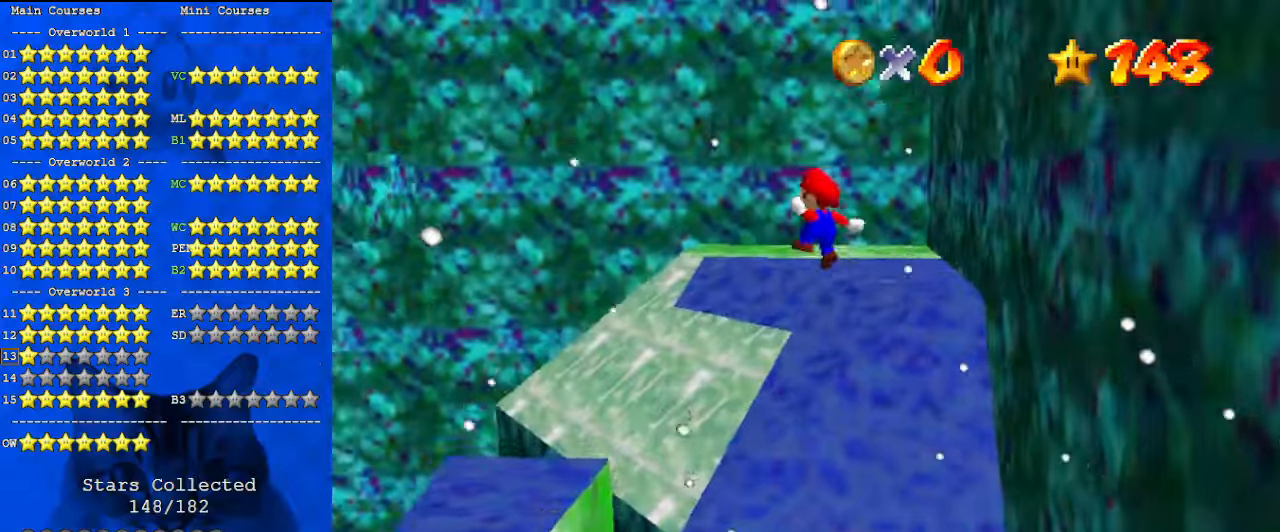
{"keys": ["shift", "up"], "events": [[67, "left", "up"], [67, "right", "down"], [133, "a", "down"], [233, "right", "up"], [300, "a", "up"], [367, "left", "down"], [500, "left", "up"]]}
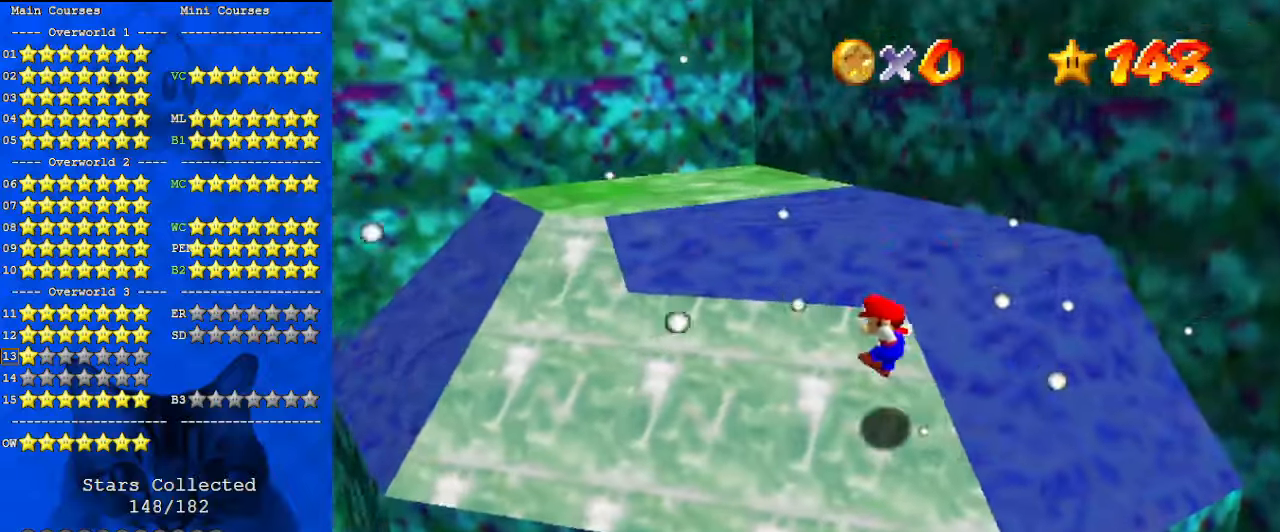
{"keys": ["right", "shift", "up"], "events": [[33, "shift", "up"], [333, "shift", "down"], [467, "right", "down"]]}
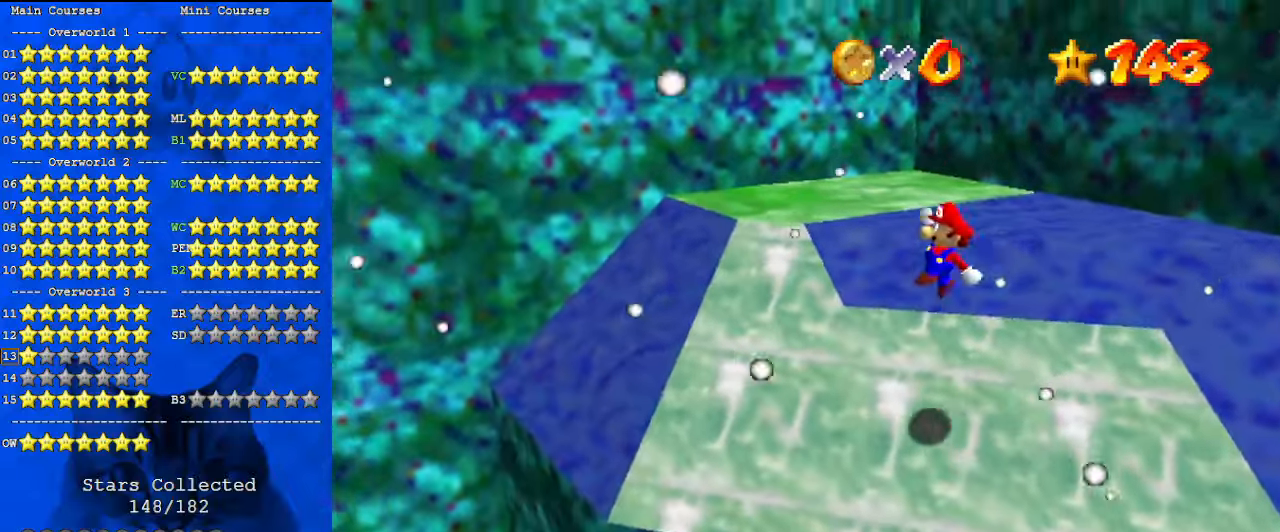
{"keys": ["left", "up", "w"], "events": [[100, "right", "up"], [200, "ctrl", "down"], [200, "left", "down"], [333, "ctrl", "up"], [333, "left", "up"], [333, "shift", "up"], [433, "left", "down"], [433, "w", "down"]]}
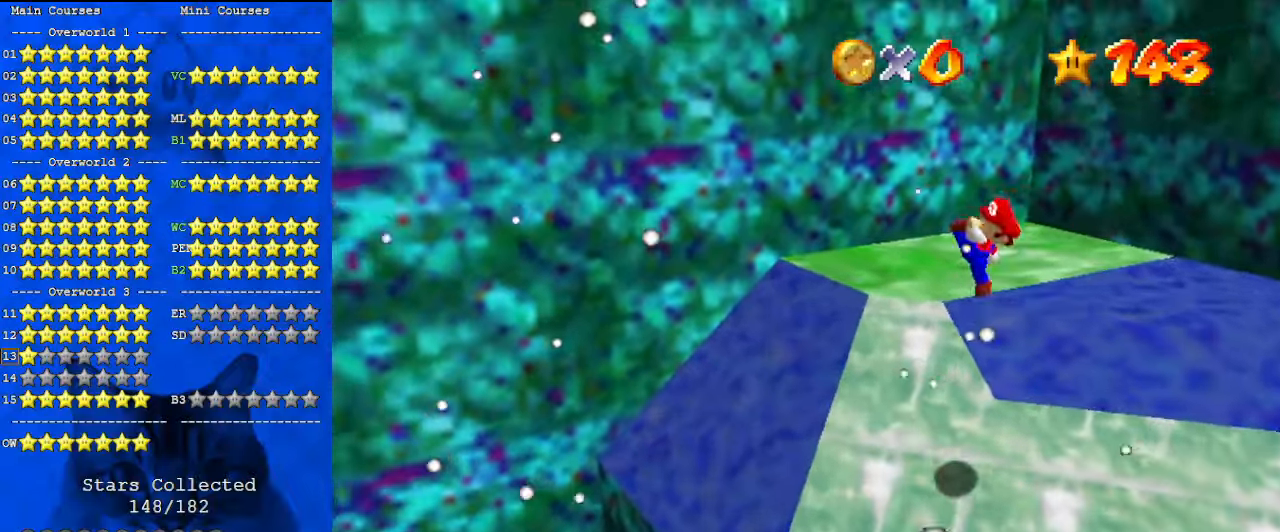
{"keys": ["right", "up"], "events": [[67, "left", "up"], [67, "w", "up"], [100, "right", "down"]]}
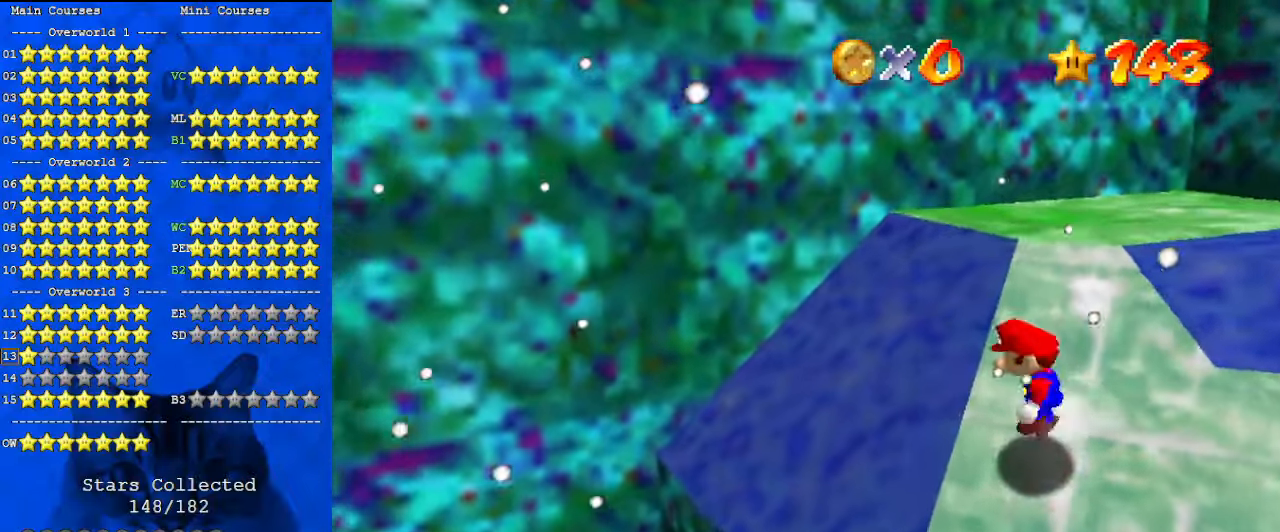
{"keys": ["ctrl", "right", "shift", "up"], "events": [[33, "shift", "down"], [467, "ctrl", "down"]]}
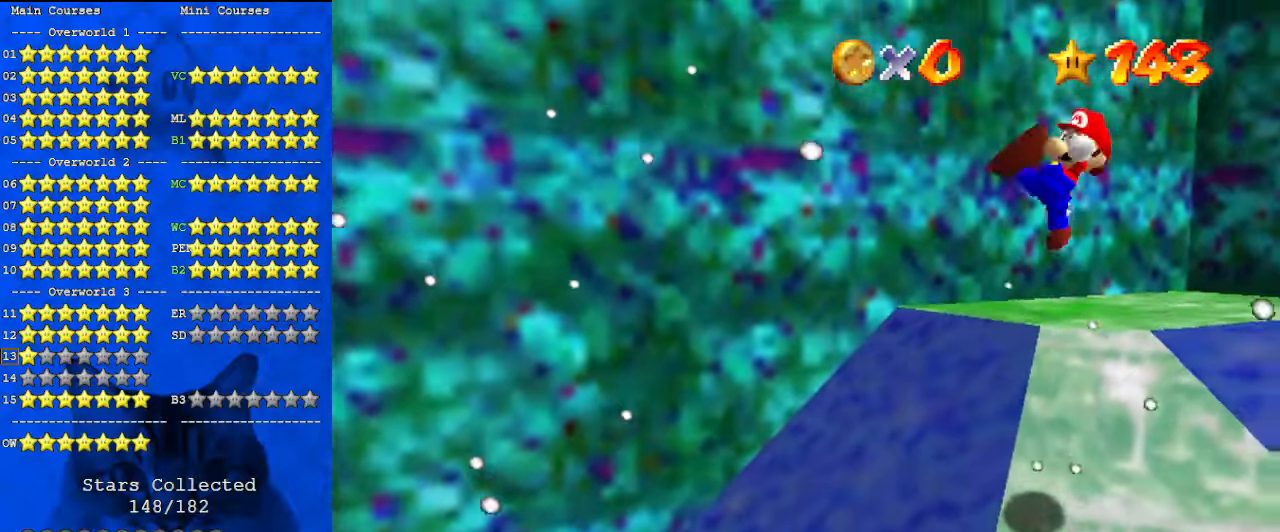
{"keys": ["up"], "events": [[33, "right", "up"], [133, "ctrl", "up"], [133, "shift", "up"]]}
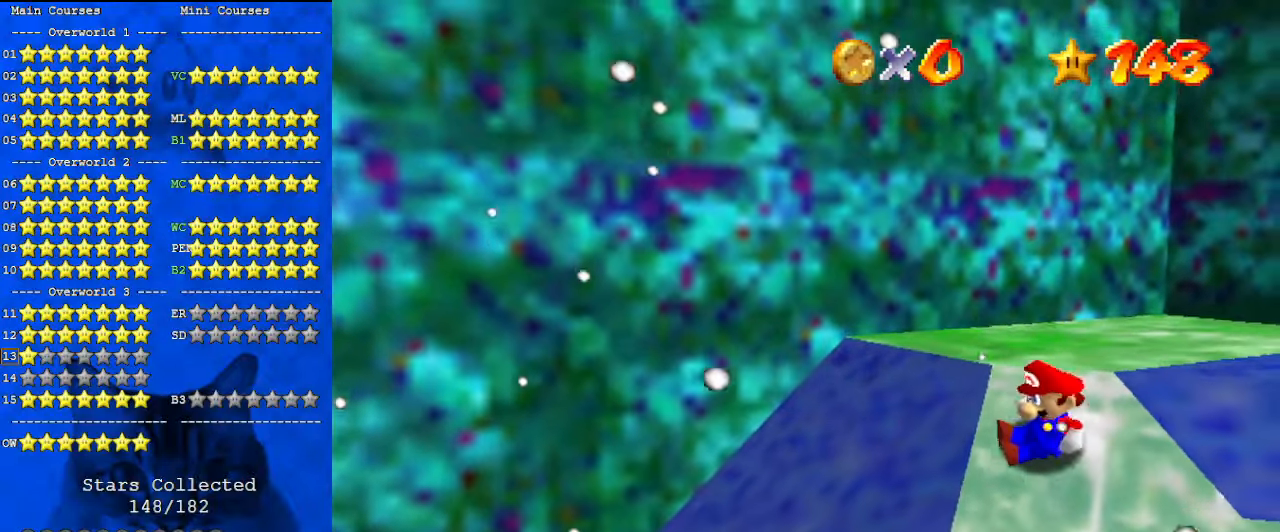
{"keys": ["right", "shift", "up"], "events": [[167, "right", "down"], [167, "shift", "down"]]}
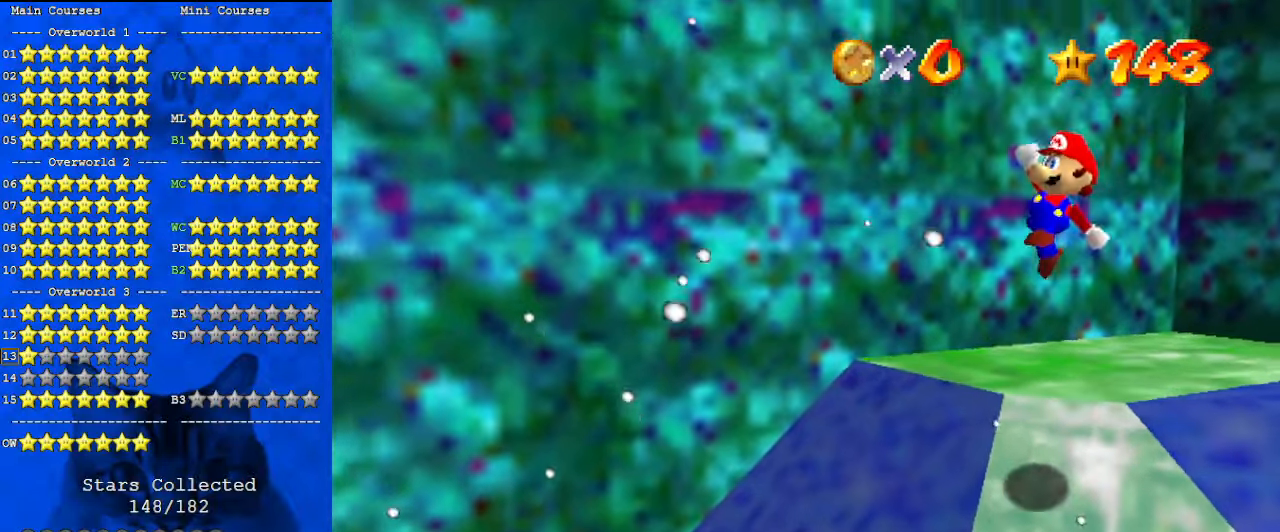
{"keys": ["d", "up"], "events": [[33, "right", "up"], [233, "ctrl", "down"], [367, "ctrl", "up"], [367, "shift", "up"], [500, "d", "down"]]}